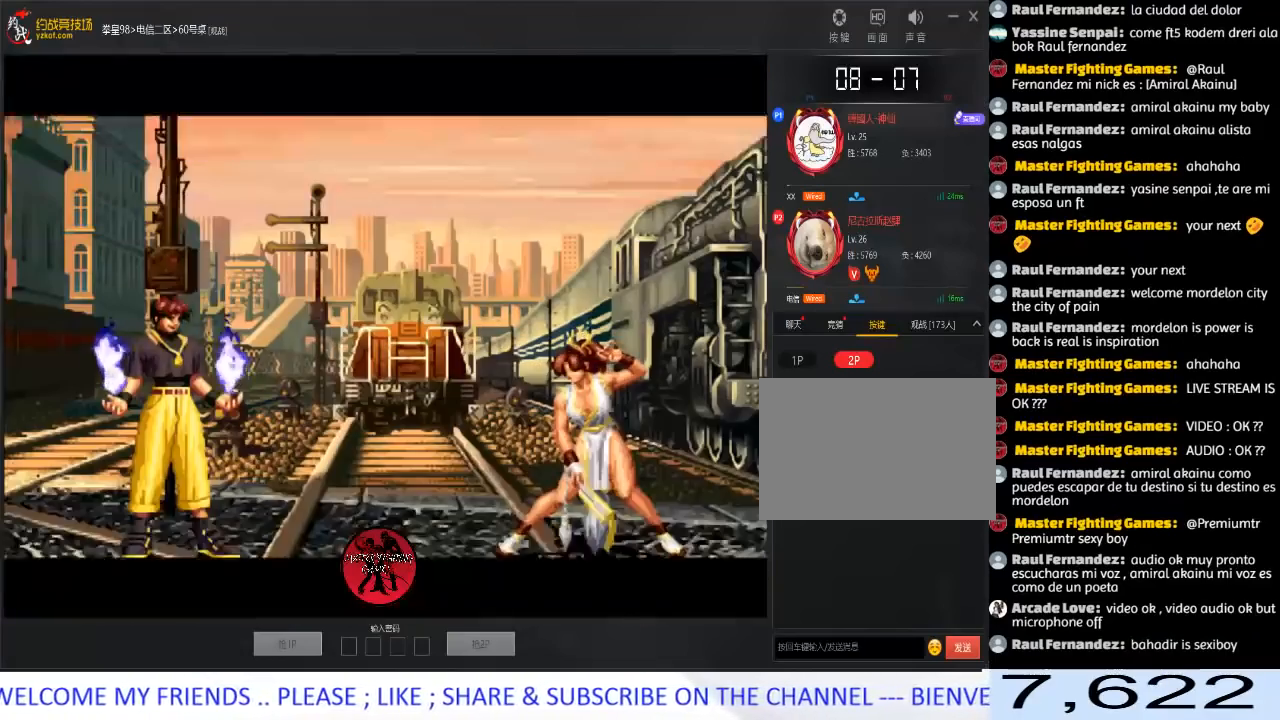
Gameplay with a controller (arcade stick); each line is a JSON object with the inputs held at the frame after it. "events" lists button and stick changes between this image and that frame as [ms after this image, input, new state], when the widget could be followed in between. Not read: L3 R3.
{"buttons": ["A"], "left_stick": "center", "events": [[100, "A", "down"], [150, "A", "up"], [233, "A", "down"]]}
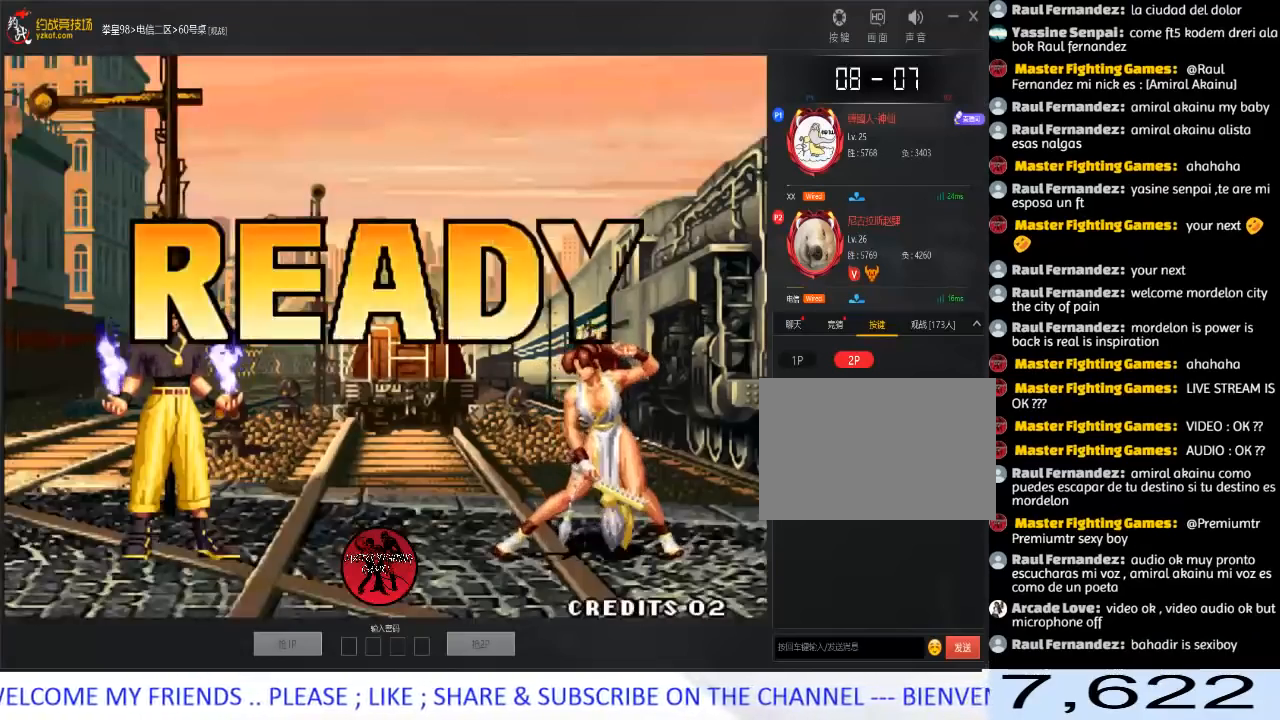
{"buttons": [], "left_stick": "center", "events": [[217, "left_stick", "down"], [250, "A", "up"], [317, "left_stick", "right"], [467, "left_stick", "center"]]}
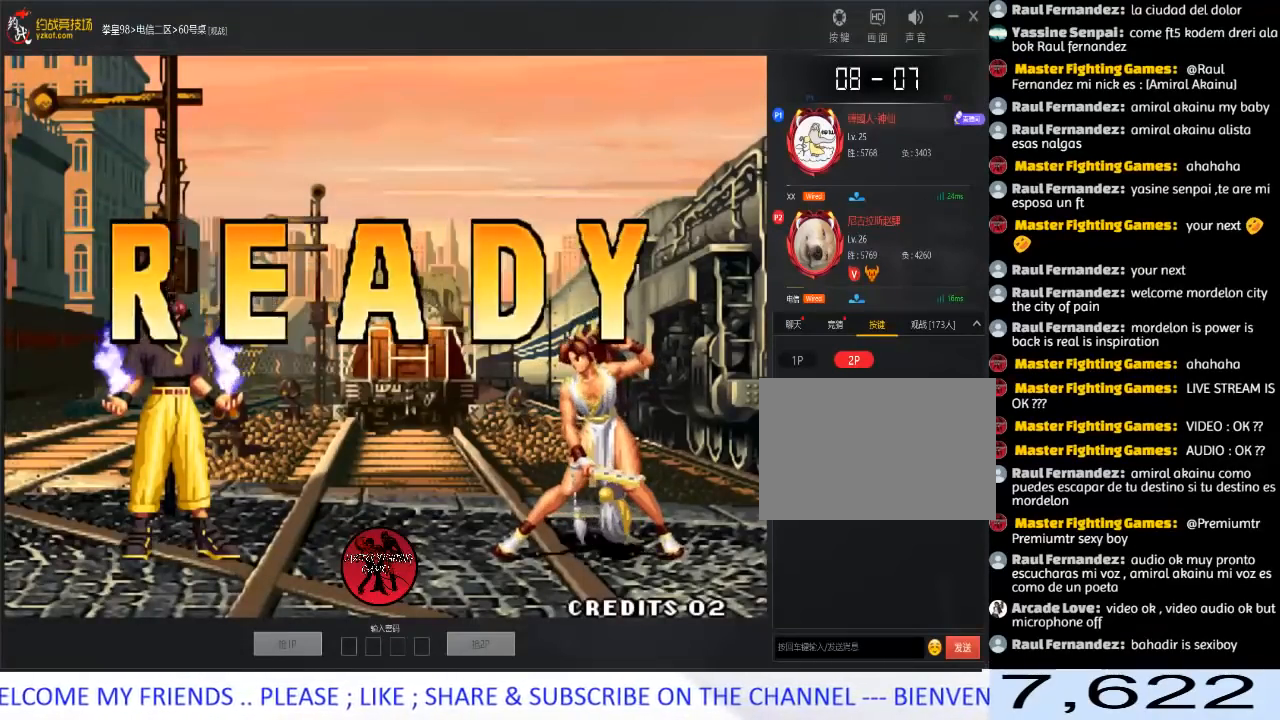
{"buttons": ["A", "B", "C", "D"], "left_stick": "center", "events": [[67, "A", "down"], [67, "B", "down"], [67, "C", "down"], [83, "D", "down"], [150, "A", "up"], [167, "B", "up"], [183, "C", "up"], [183, "D", "up"], [217, "C", "down"], [233, "A", "down"], [233, "B", "down"], [233, "D", "down"], [333, "B", "up"], [350, "A", "up"], [367, "C", "up"], [383, "D", "up"], [417, "A", "down"], [417, "B", "down"], [417, "C", "down"], [417, "D", "down"]]}
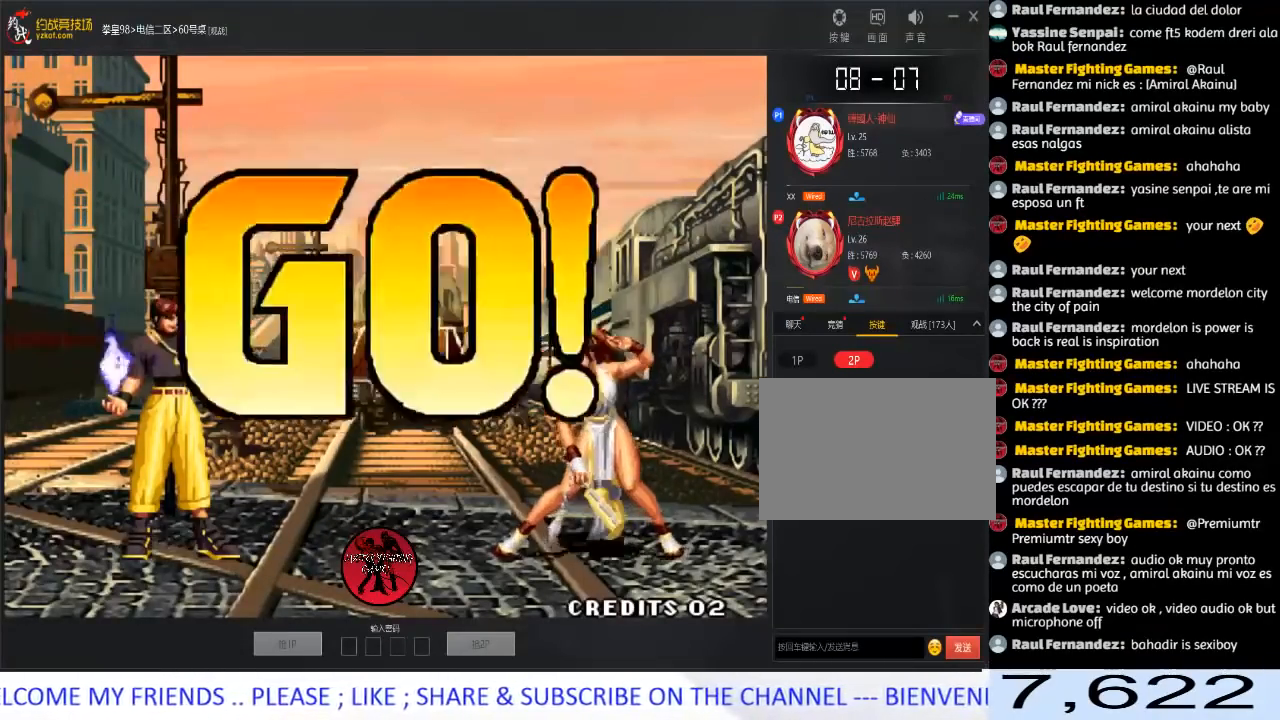
{"buttons": [], "left_stick": "left", "events": [[17, "B", "up"], [33, "A", "up"], [67, "C", "up"], [83, "A", "down"], [83, "C", "down"], [117, "B", "down"], [117, "D", "up"], [183, "B", "up"], [233, "C", "up"], [283, "A", "up"], [383, "left_stick", "left"]]}
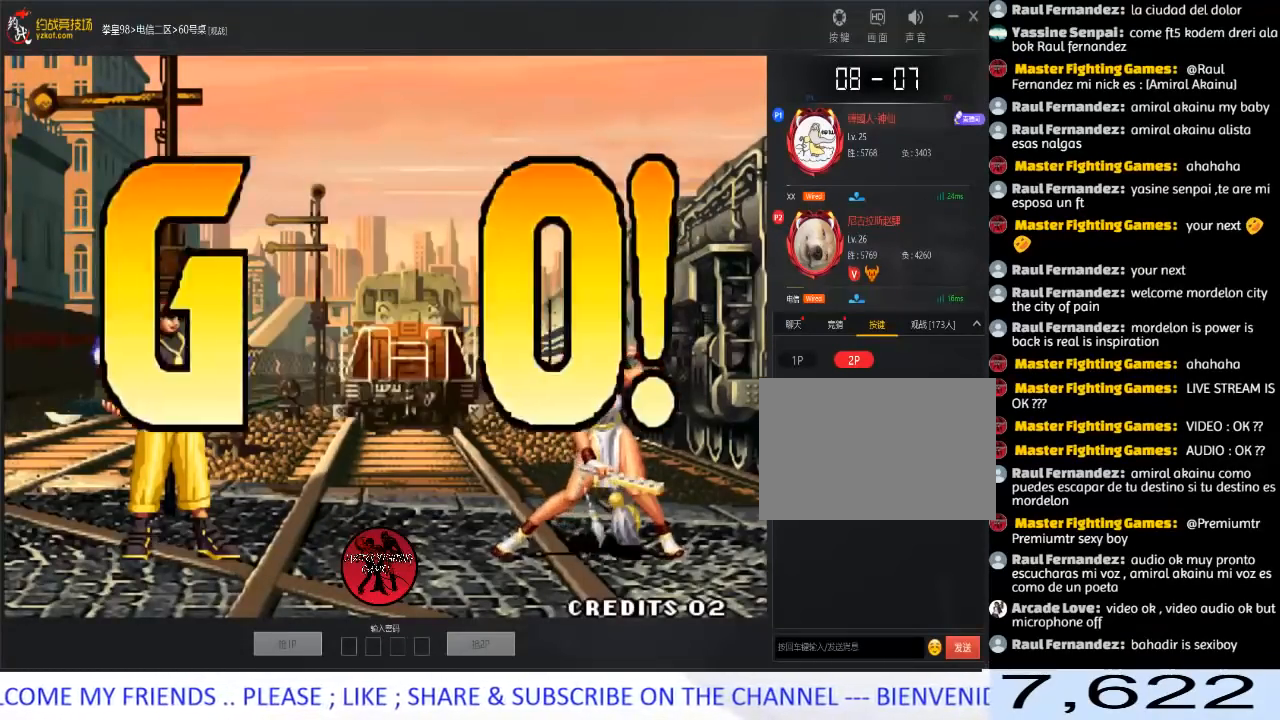
{"buttons": [], "left_stick": "down-right", "events": [[300, "left_stick", "down-right"]]}
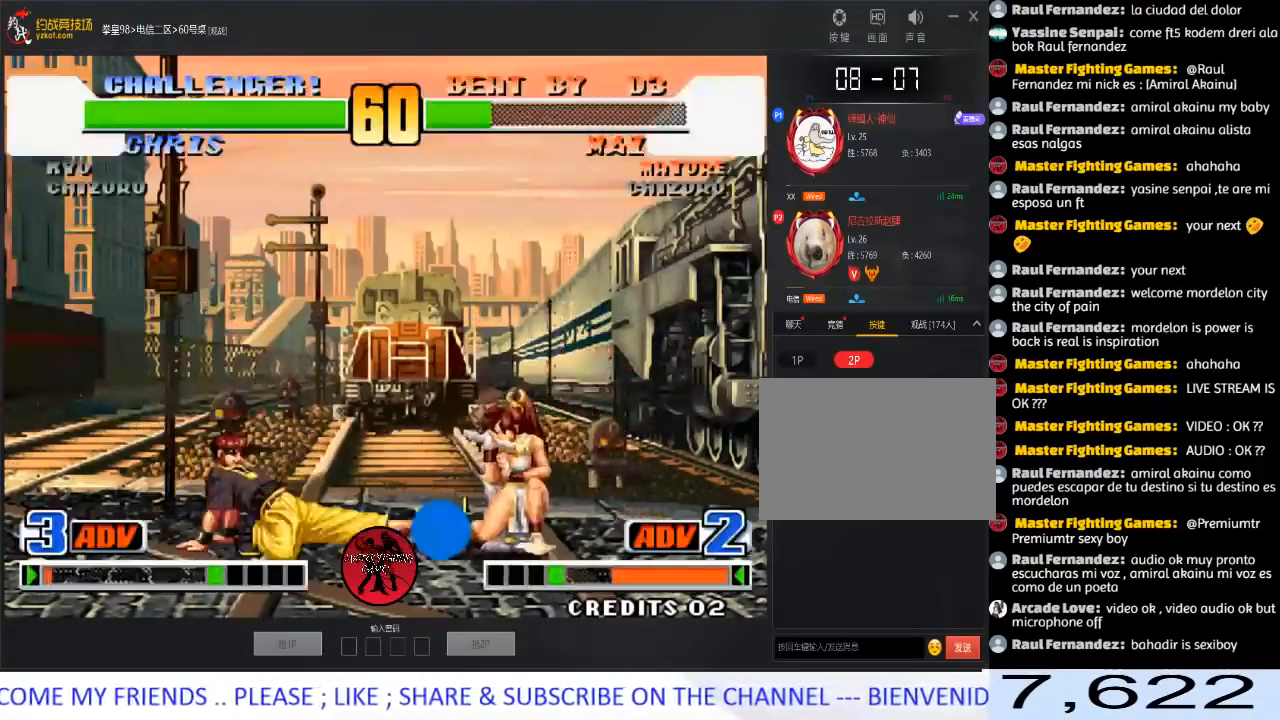
{"buttons": ["C"], "left_stick": "center", "events": [[317, "left_stick", "up-right"], [400, "C", "down"], [400, "left_stick", "center"]]}
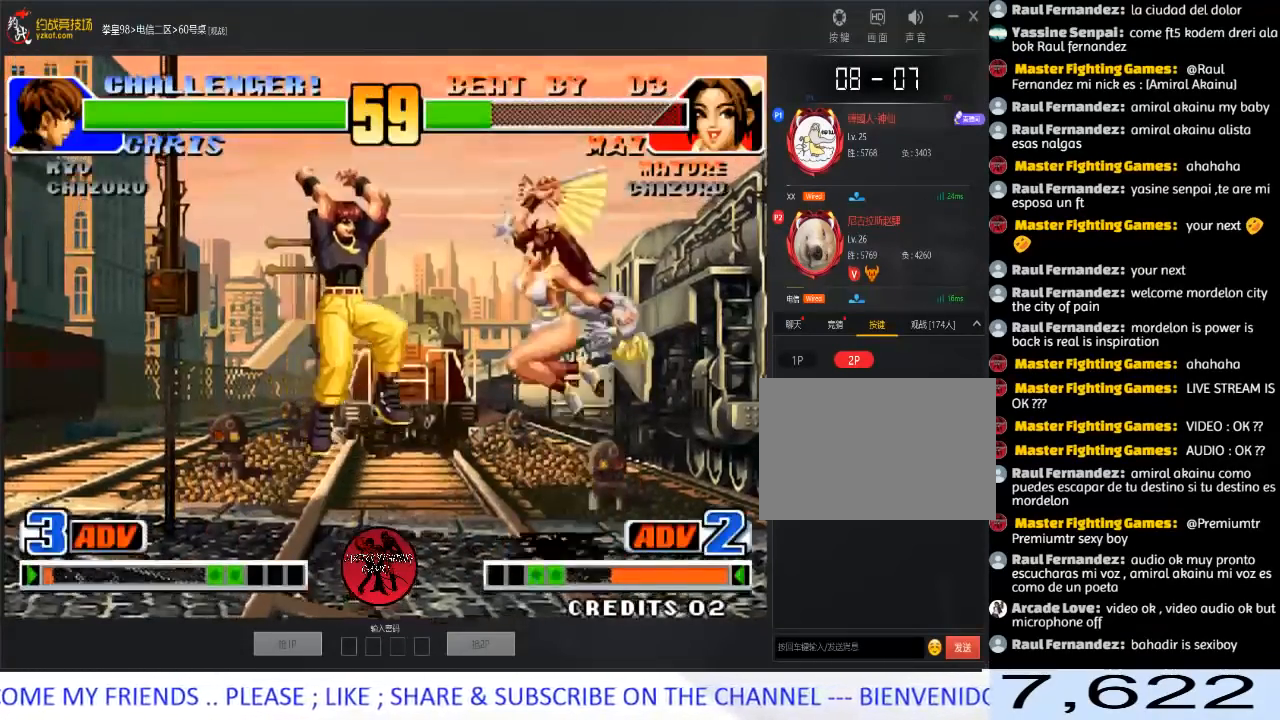
{"buttons": [], "left_stick": "down", "events": [[33, "C", "up"], [400, "left_stick", "down"]]}
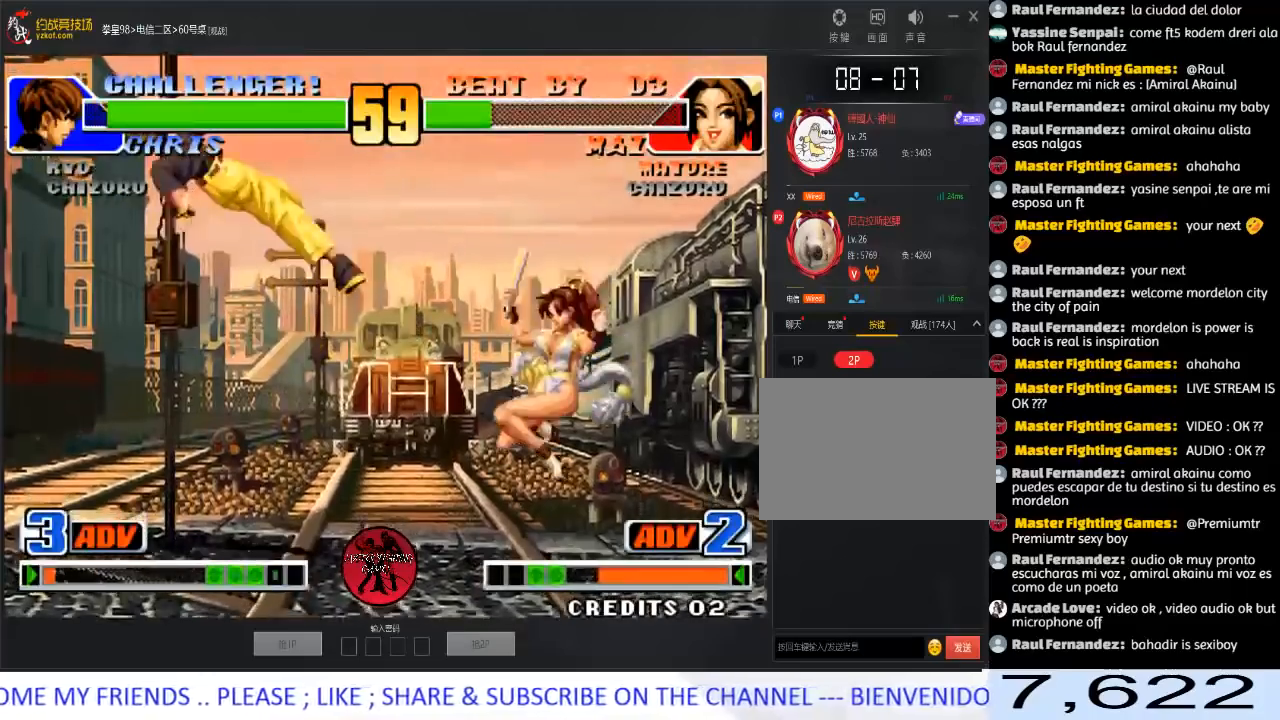
{"buttons": [], "left_stick": "down-right", "events": [[33, "left_stick", "left"], [100, "left_stick", "center"], [300, "A", "down"], [450, "A", "up"], [467, "left_stick", "down-right"]]}
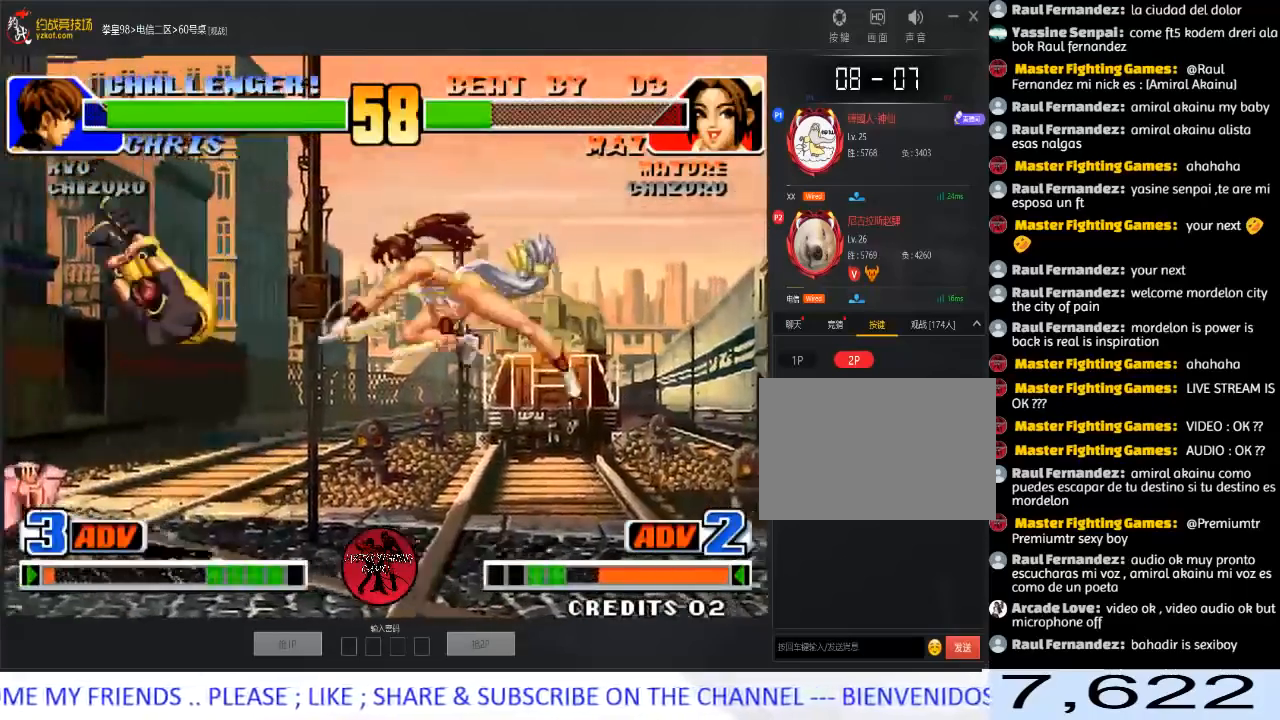
{"buttons": [], "left_stick": "down-right", "events": [[300, "left_stick", "down"], [417, "left_stick", "down-right"]]}
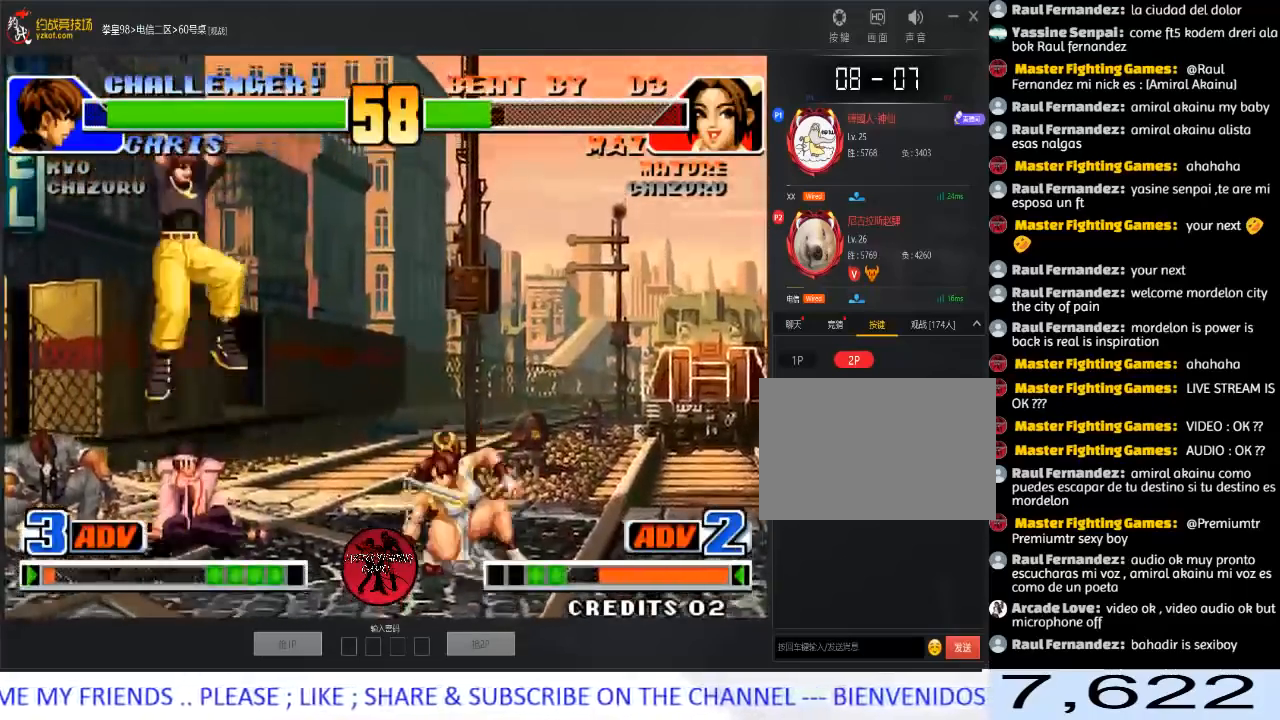
{"buttons": [], "left_stick": "down-right", "events": [[317, "left_stick", "up-left"], [417, "left_stick", "down-right"]]}
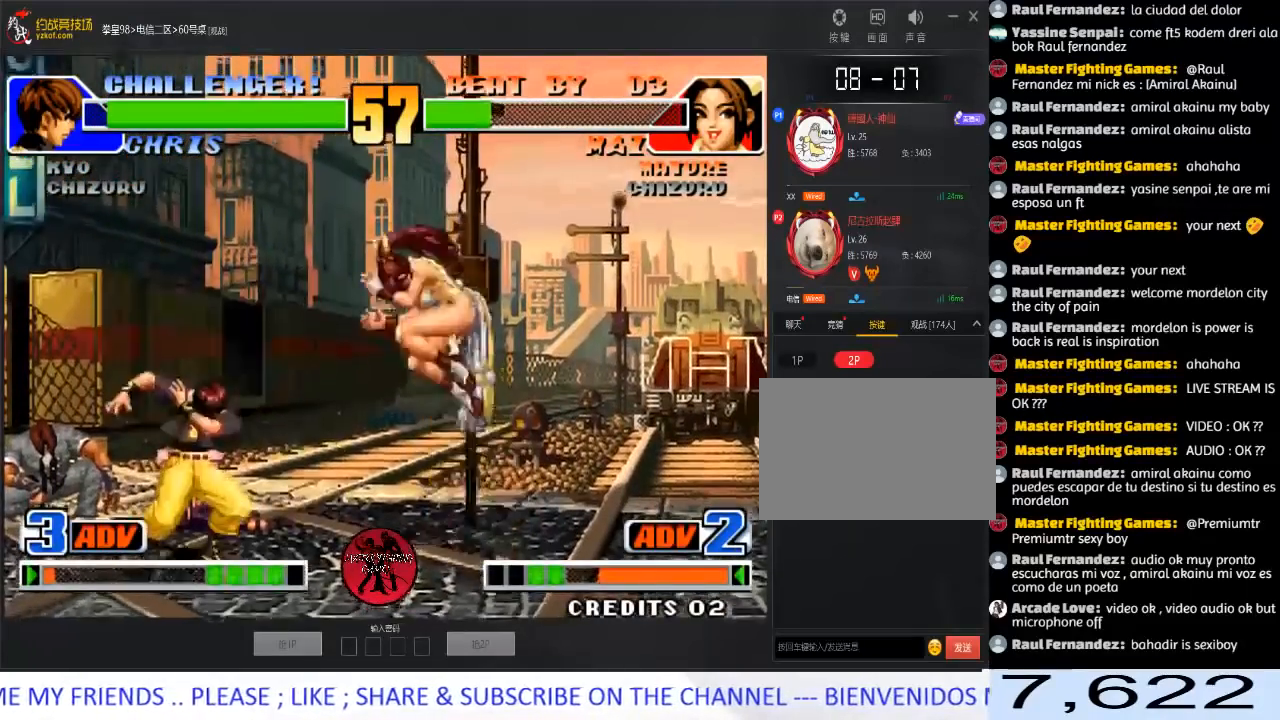
{"buttons": [], "left_stick": "up-right", "events": [[33, "D", "down"], [150, "left_stick", "left"], [167, "D", "up"], [200, "left_stick", "down"], [283, "left_stick", "right"], [483, "left_stick", "up-right"]]}
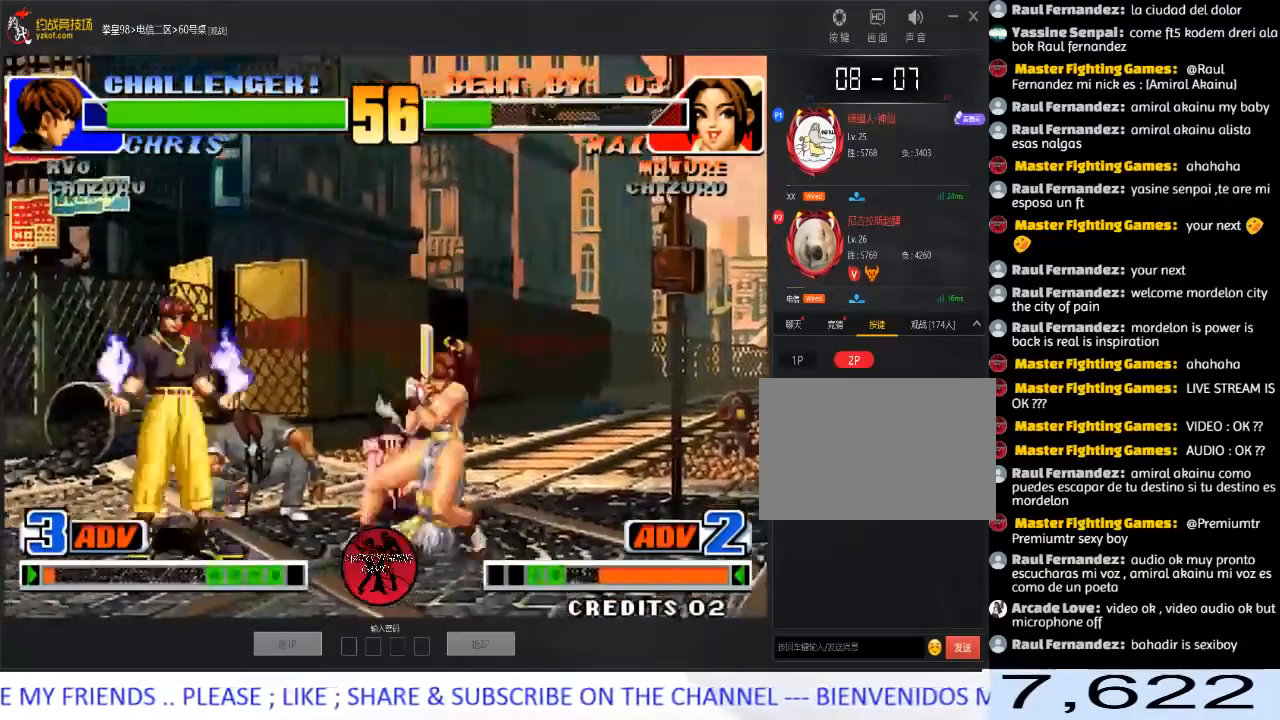
{"buttons": [], "left_stick": "right", "events": [[33, "left_stick", "right"], [83, "left_stick", "down-right"], [217, "left_stick", "center"], [283, "left_stick", "left"], [333, "left_stick", "down"], [417, "left_stick", "right"]]}
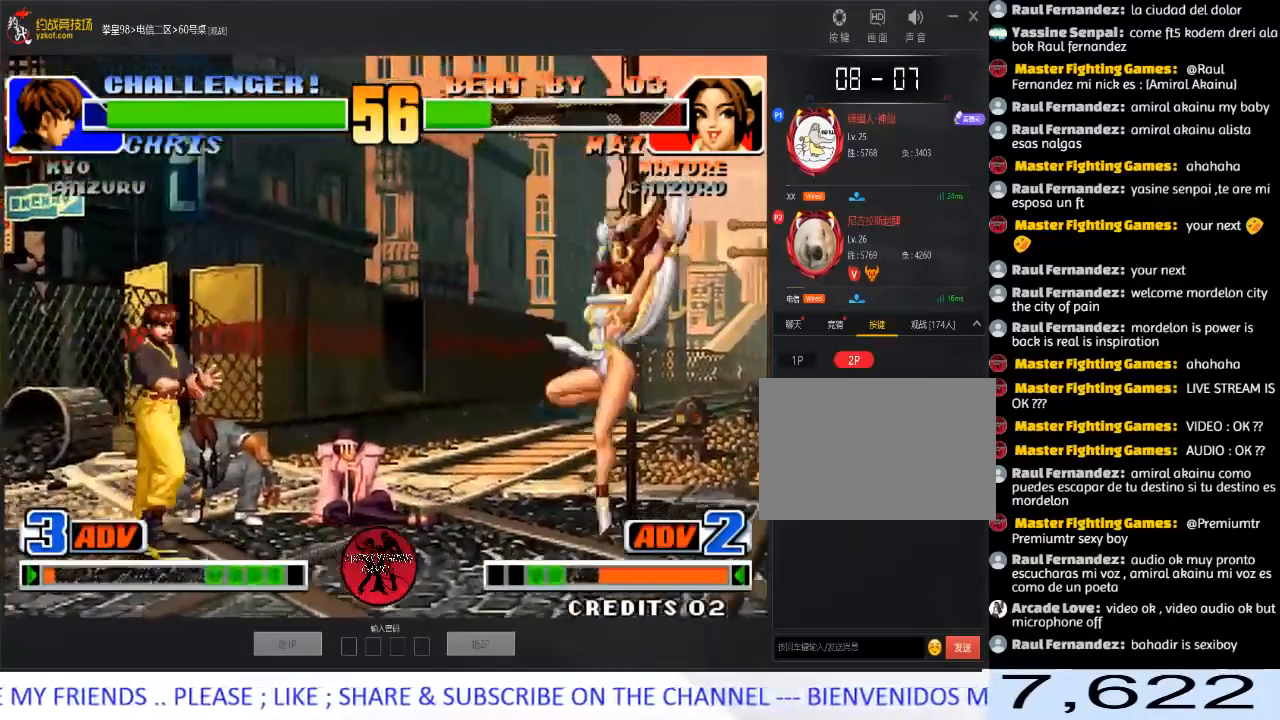
{"buttons": [], "left_stick": "down-right", "events": [[100, "left_stick", "left"], [233, "left_stick", "down"], [367, "left_stick", "down-right"]]}
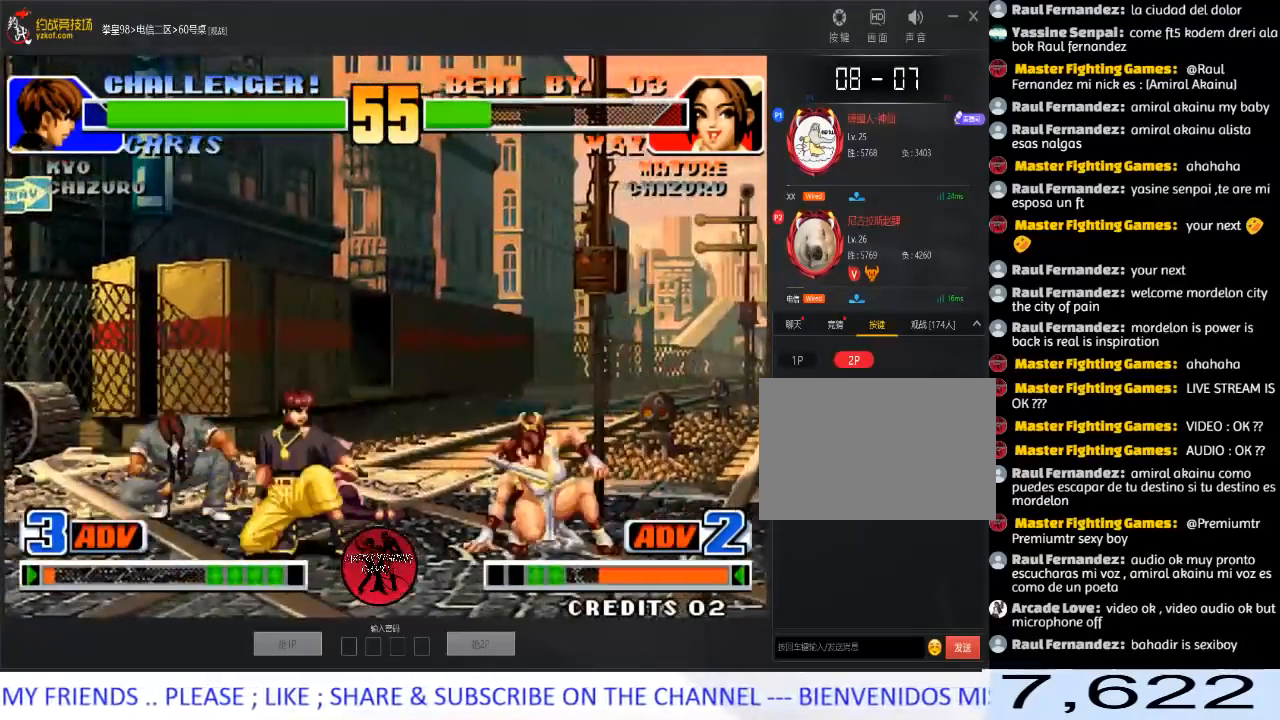
{"buttons": [], "left_stick": "down", "events": [[217, "left_stick", "up-right"], [417, "left_stick", "left"], [483, "left_stick", "down"]]}
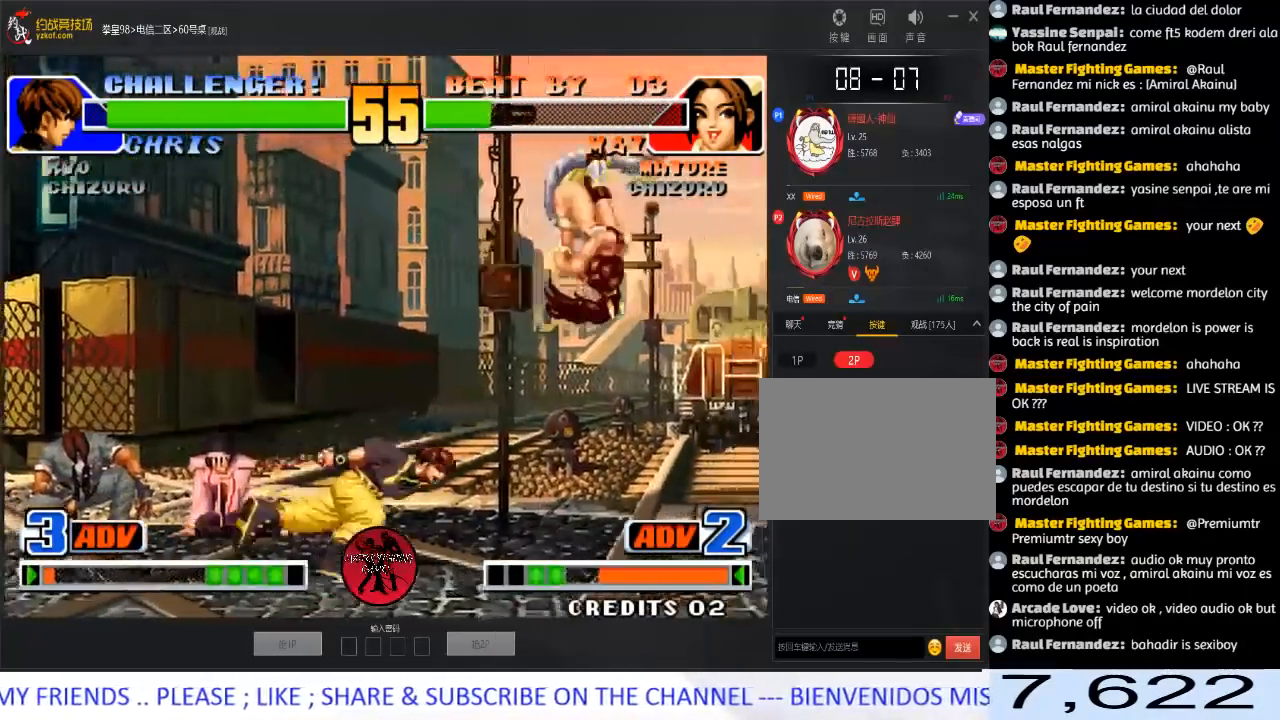
{"buttons": [], "left_stick": "right", "events": [[83, "left_stick", "right"]]}
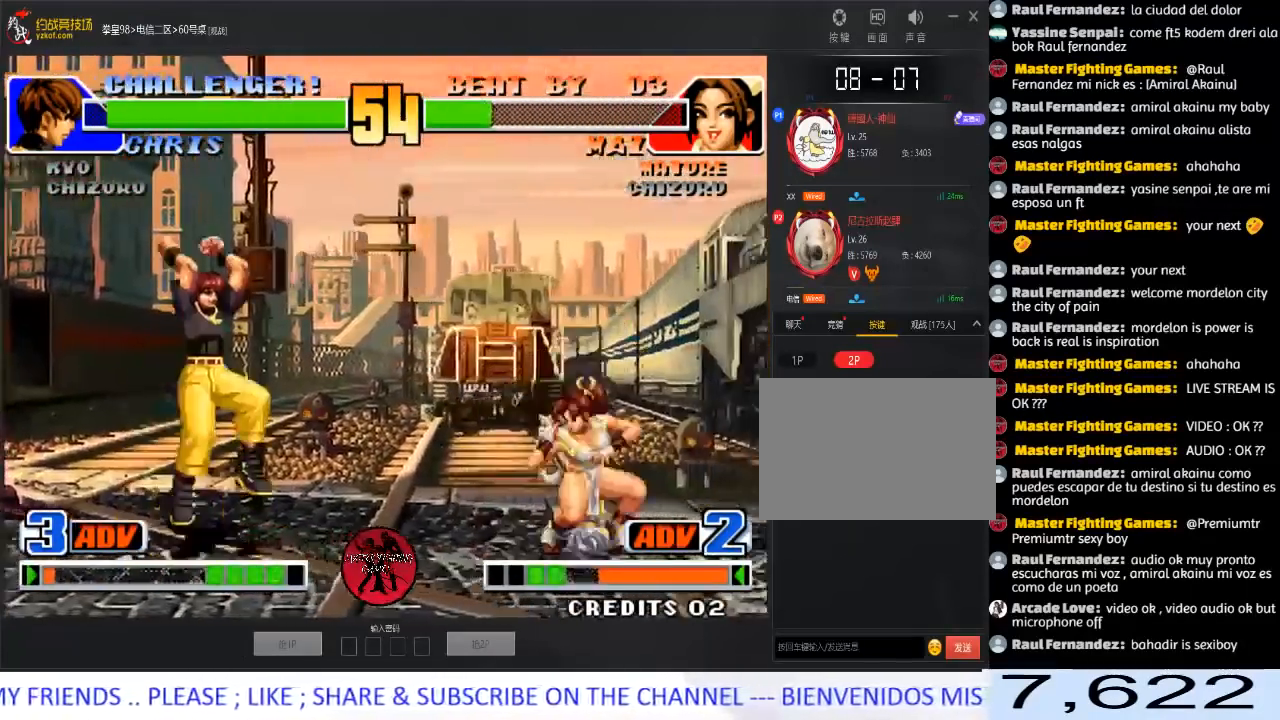
{"buttons": [], "left_stick": "right", "events": [[83, "left_stick", "center"], [467, "left_stick", "right"]]}
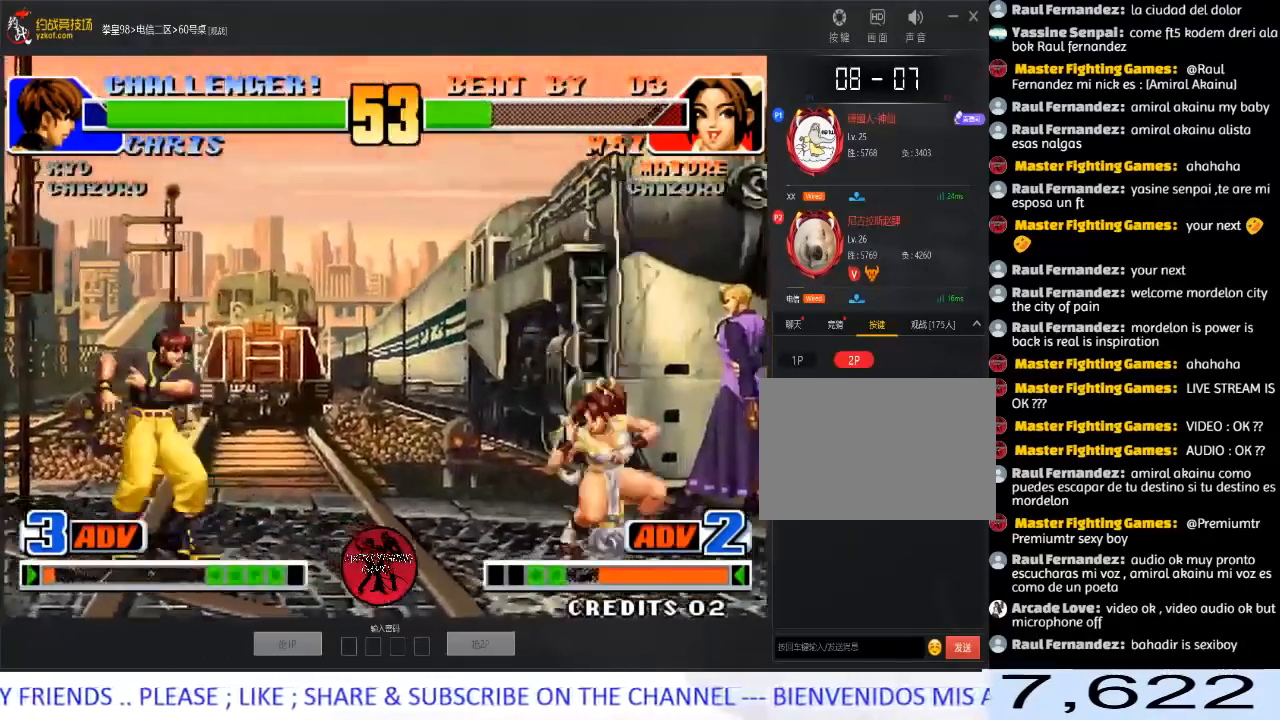
{"buttons": [], "left_stick": "center", "events": [[100, "left_stick", "left"], [167, "left_stick", "down"], [350, "left_stick", "right"], [417, "left_stick", "center"]]}
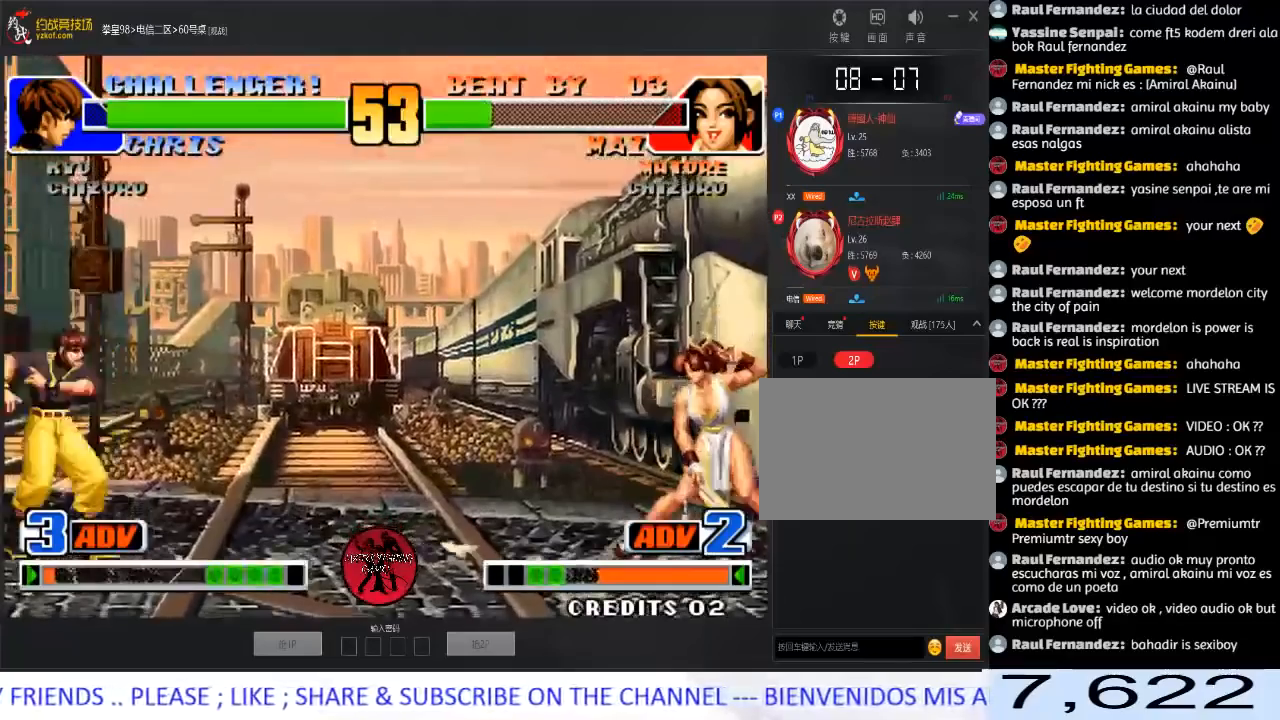
{"buttons": [], "left_stick": "up-left", "events": [[350, "left_stick", "down-right"], [467, "left_stick", "up-left"]]}
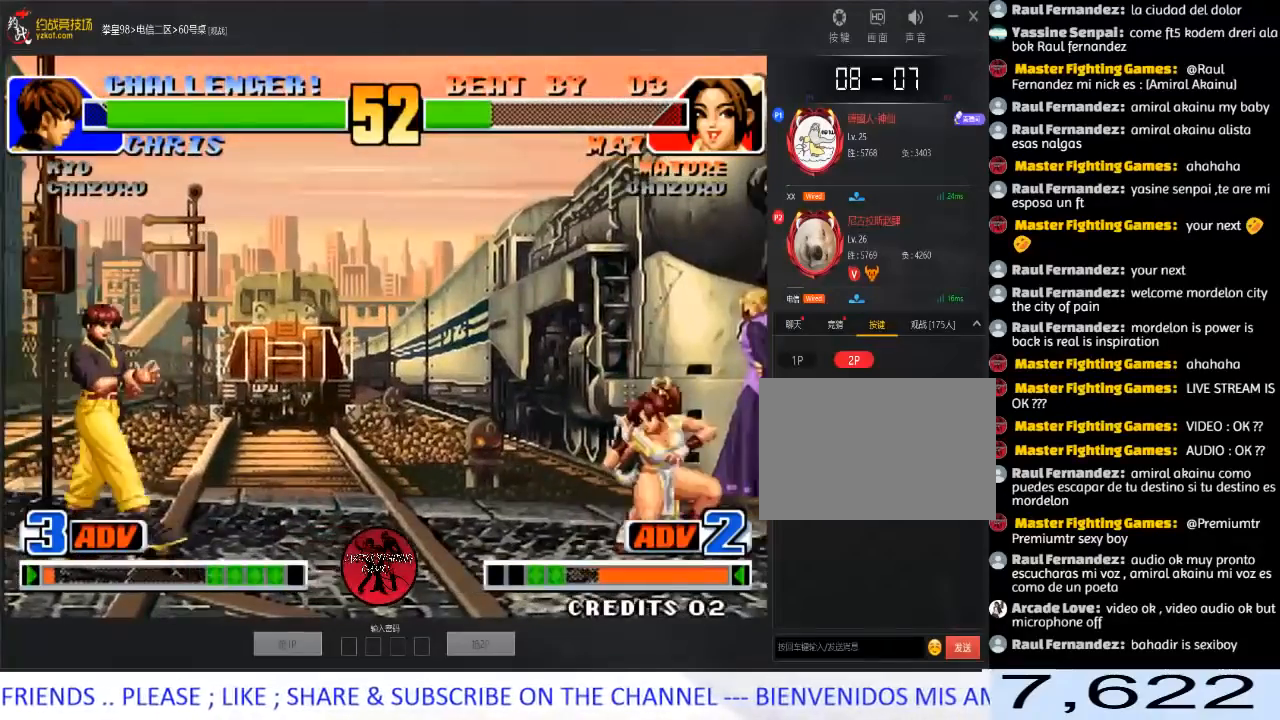
{"buttons": [], "left_stick": "down-right", "events": [[33, "left_stick", "center"], [250, "C", "down"], [417, "C", "up"], [467, "left_stick", "down-right"]]}
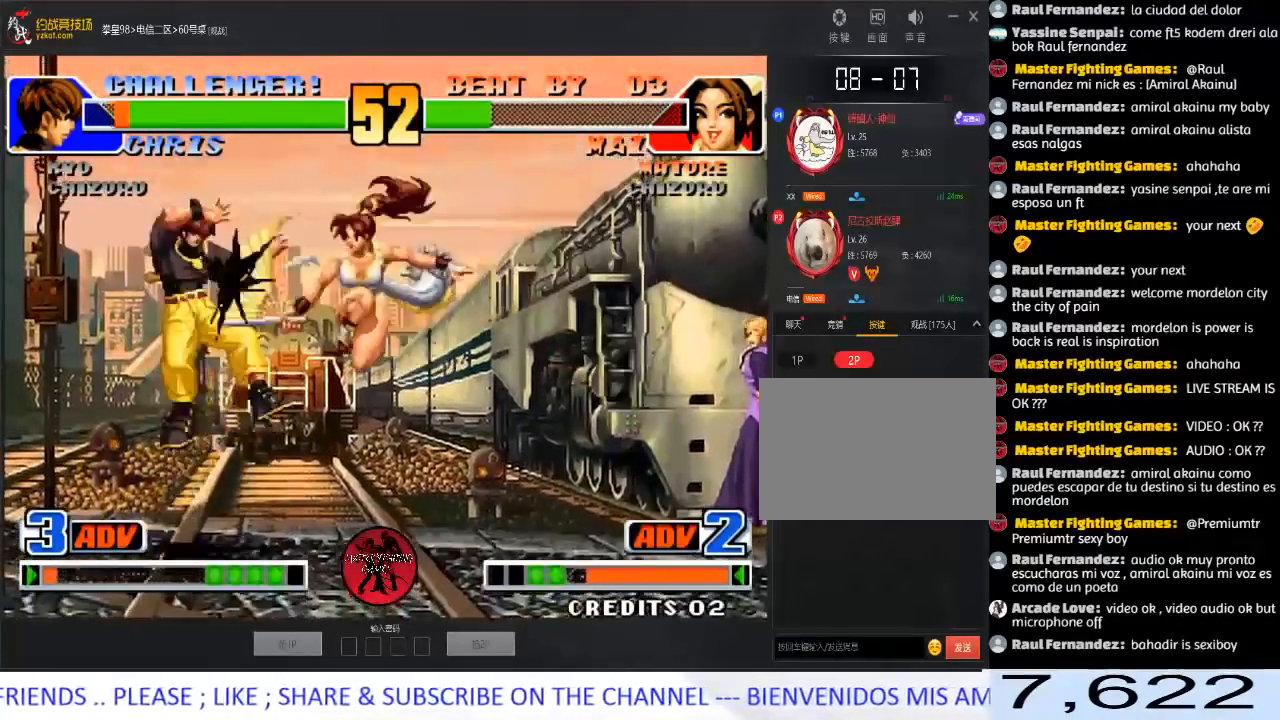
{"buttons": [], "left_stick": "center", "events": [[217, "left_stick", "left"], [317, "left_stick", "center"]]}
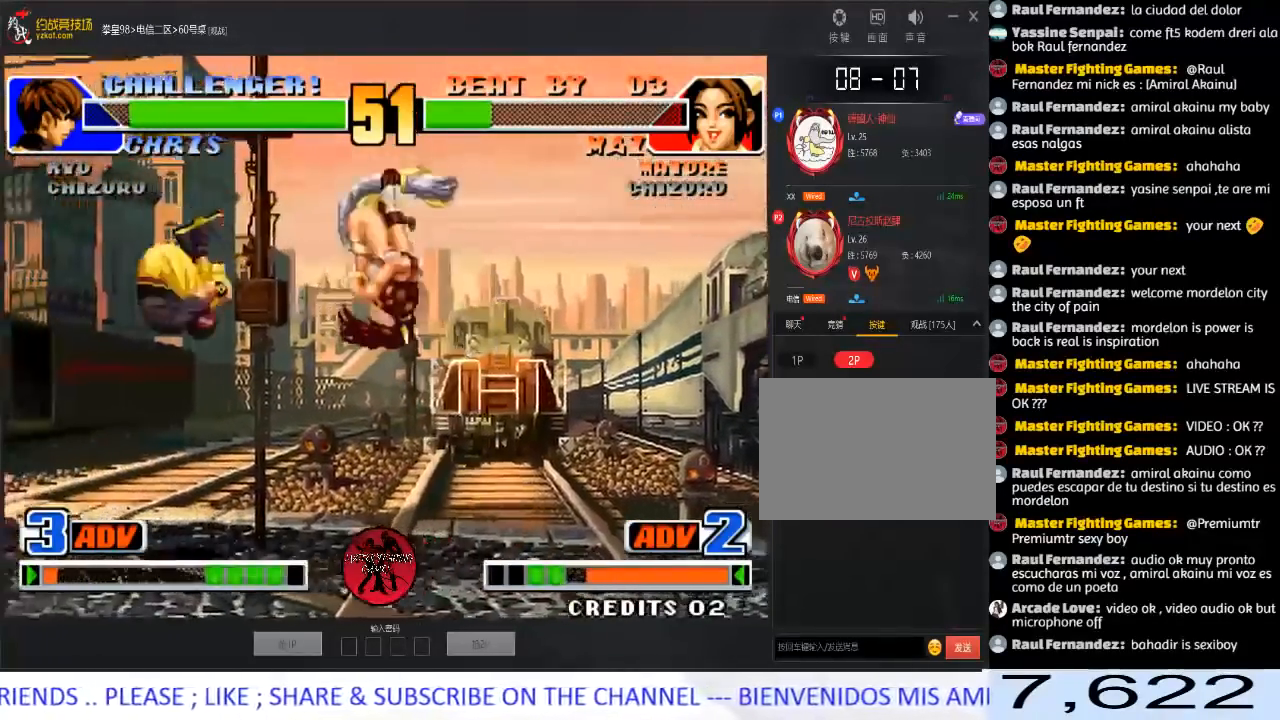
{"buttons": [], "left_stick": "right", "events": [[100, "C", "down"], [100, "D", "down"], [217, "C", "up"], [233, "D", "up"], [233, "left_stick", "left"], [283, "left_stick", "down-left"], [317, "C", "down"], [450, "C", "up"], [467, "left_stick", "right"]]}
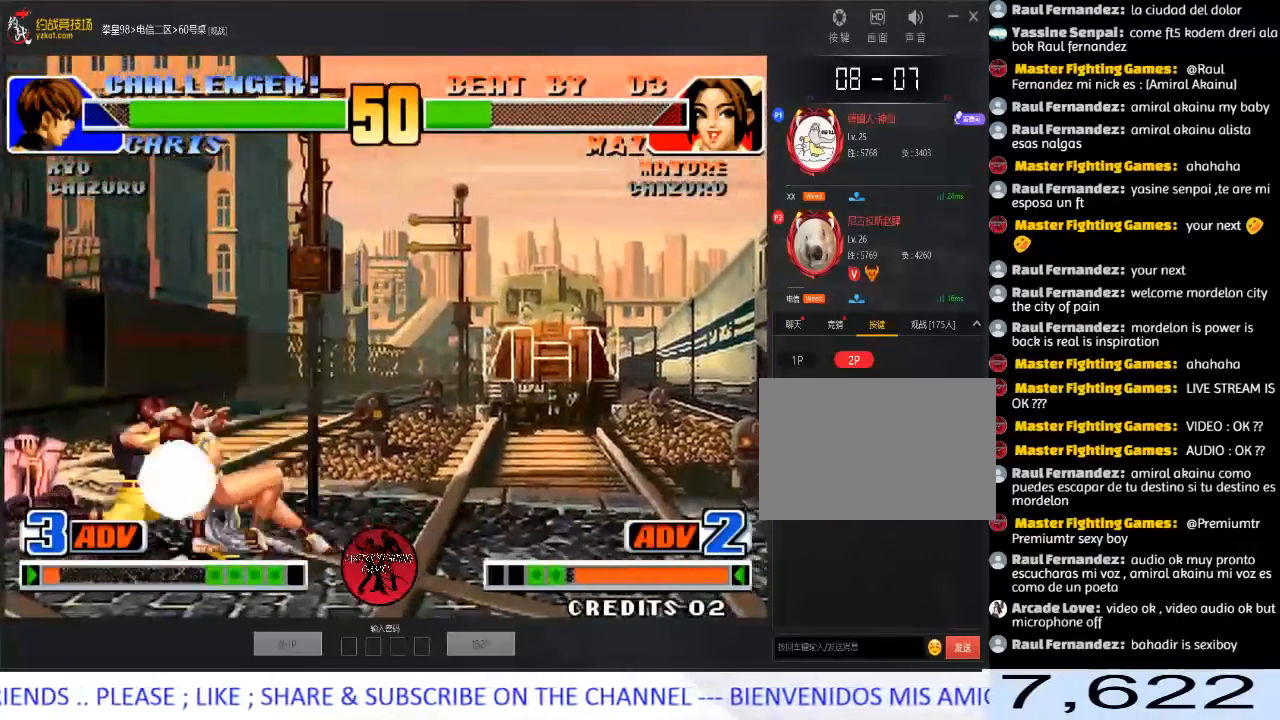
{"buttons": ["A"], "left_stick": "center", "events": [[100, "left_stick", "down"], [250, "left_stick", "center"], [417, "A", "down"]]}
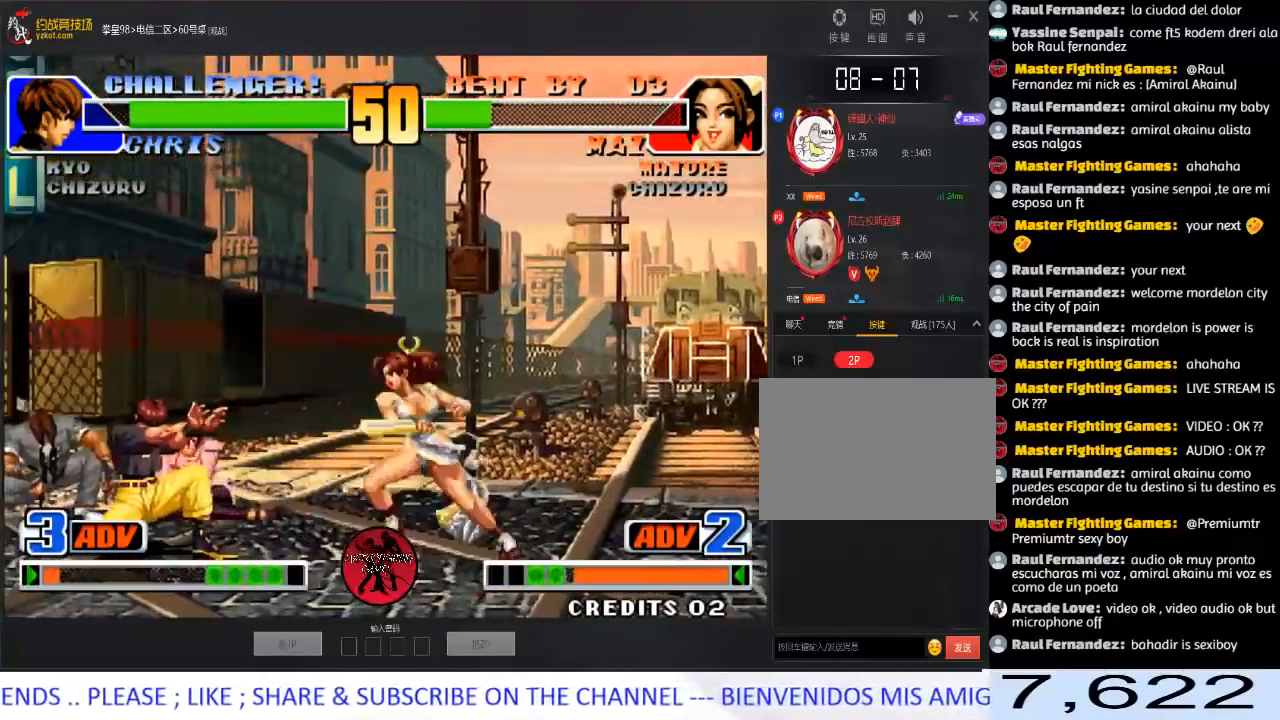
{"buttons": [], "left_stick": "down-right", "events": [[67, "A", "up"], [283, "left_stick", "down-right"]]}
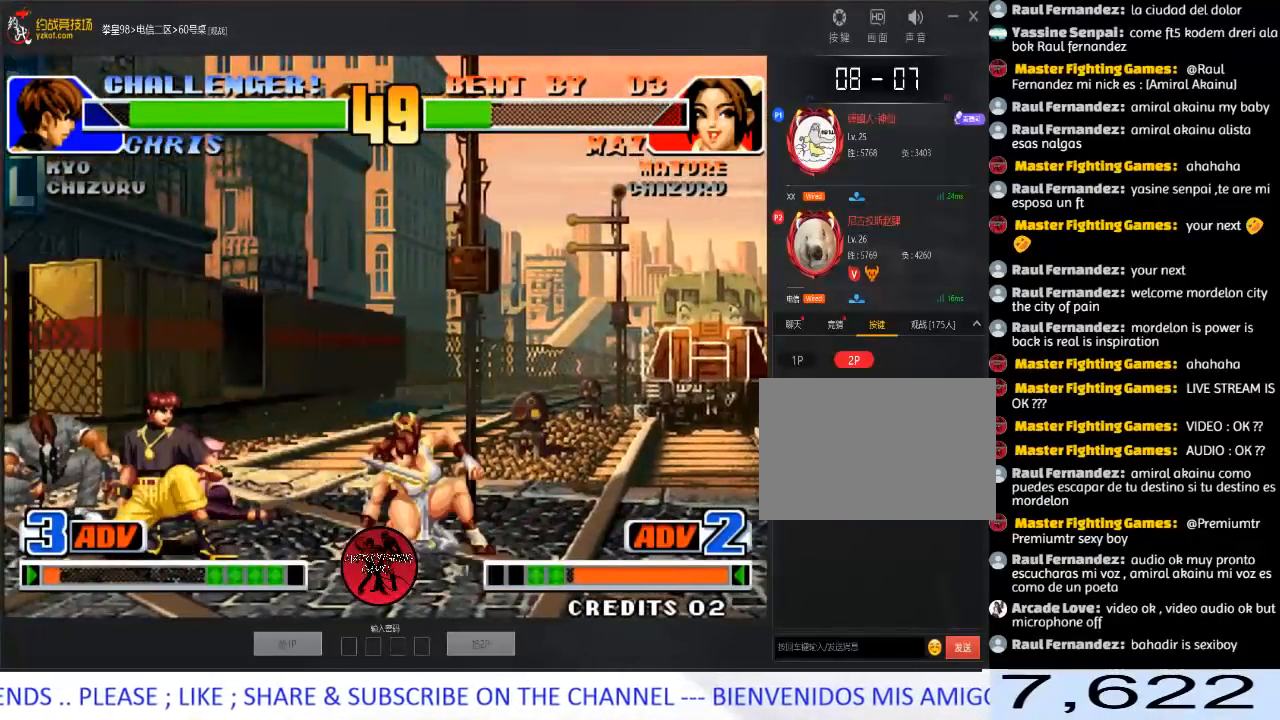
{"buttons": [], "left_stick": "left", "events": [[483, "left_stick", "left"]]}
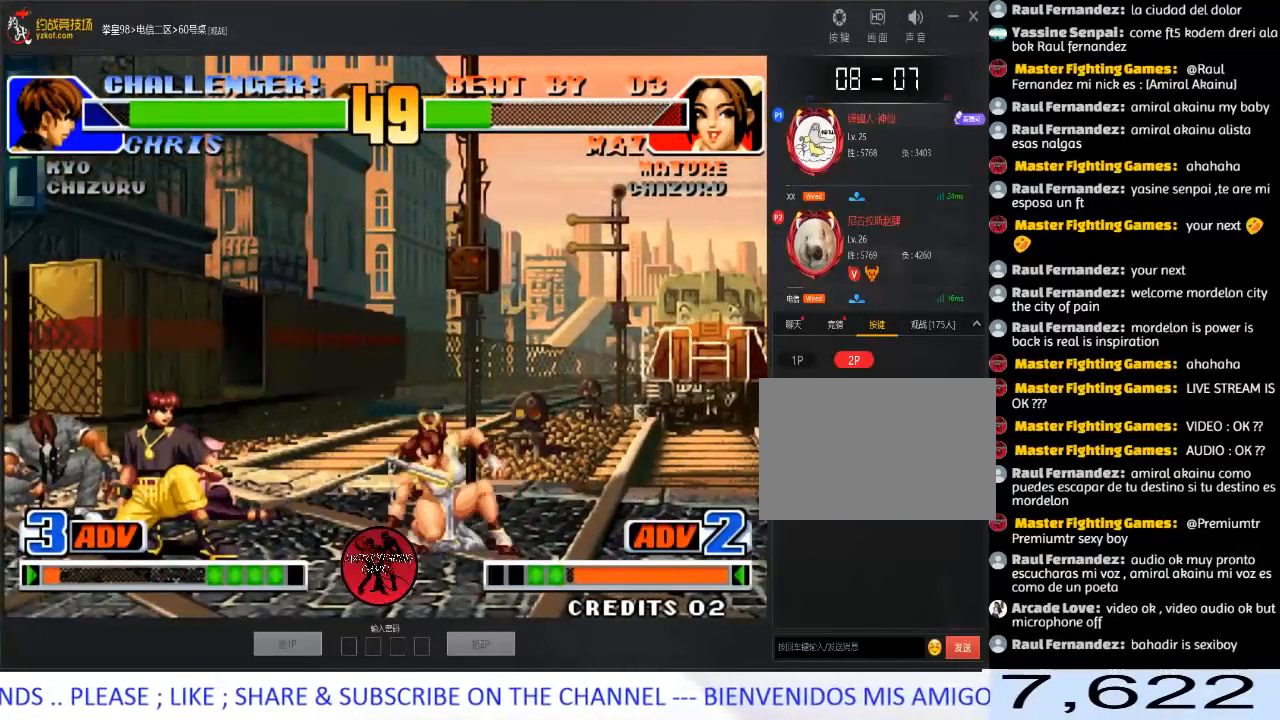
{"buttons": [], "left_stick": "left", "events": [[67, "left_stick", "down-right"], [283, "left_stick", "left"]]}
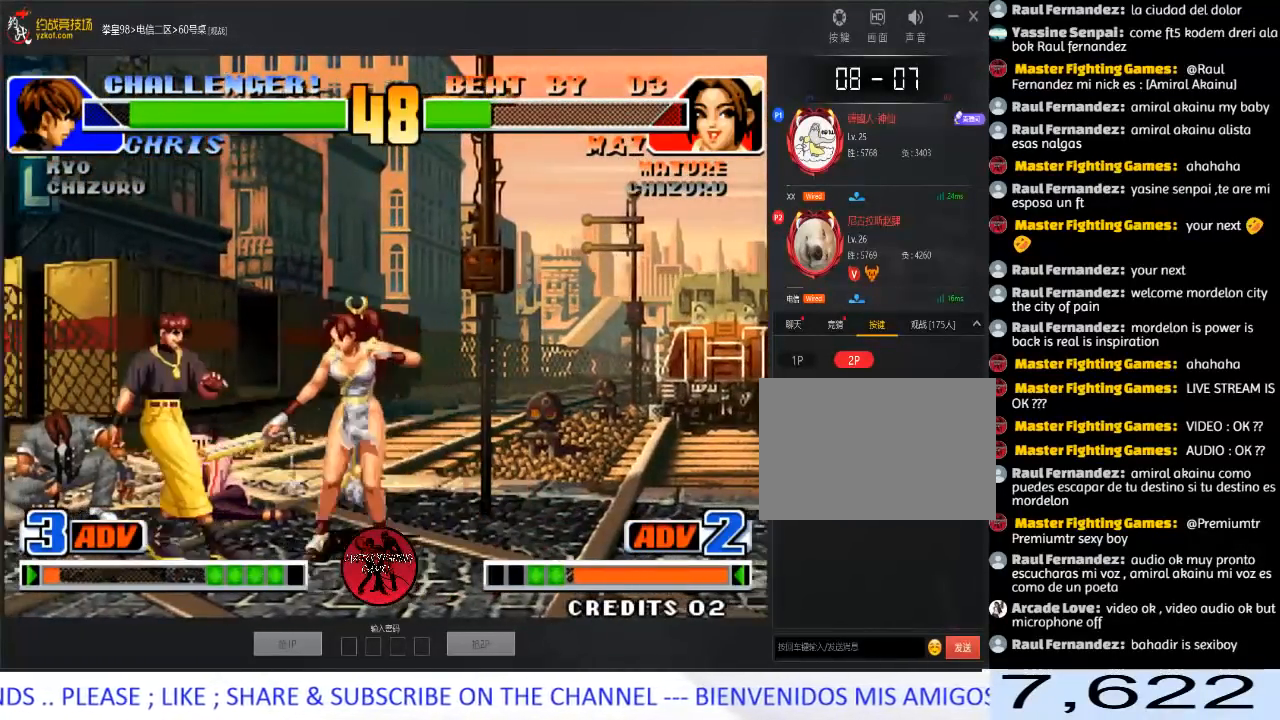
{"buttons": [], "left_stick": "down-right", "events": [[33, "B", "down"], [33, "left_stick", "down-right"], [200, "B", "up"], [217, "left_stick", "left"], [500, "left_stick", "down-right"]]}
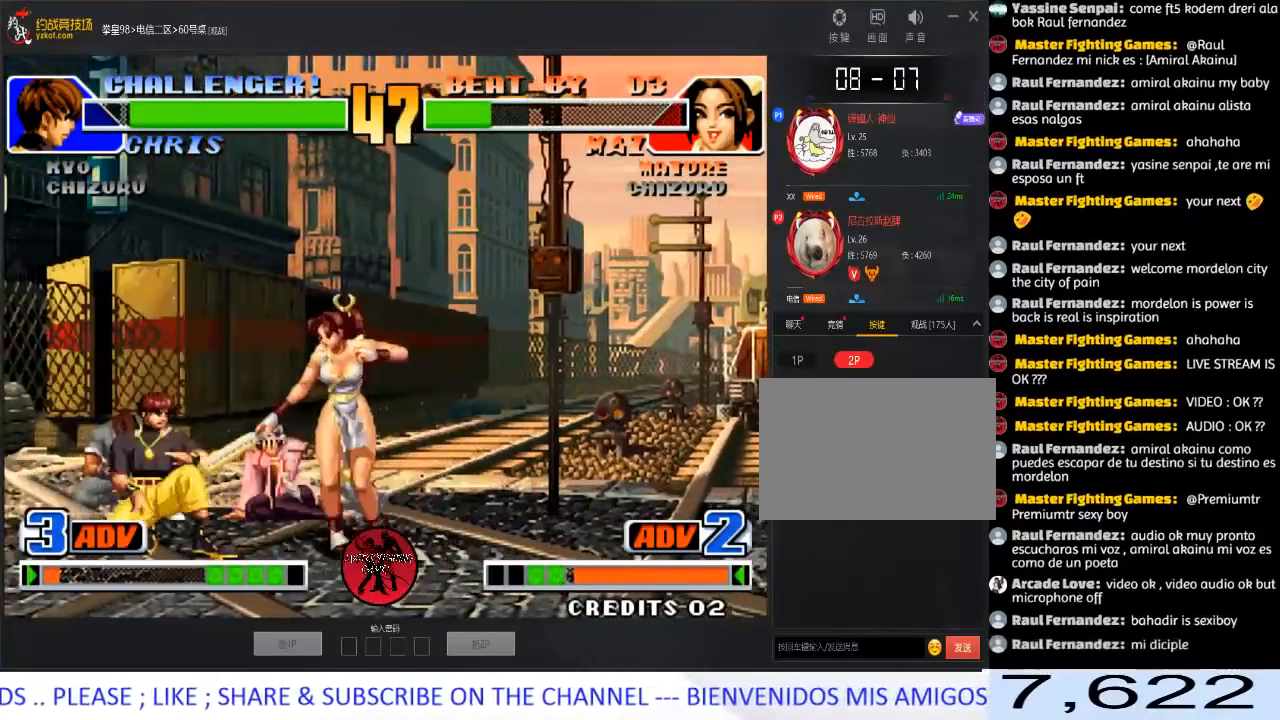
{"buttons": ["C"], "left_stick": "left", "events": [[350, "left_stick", "left"], [417, "C", "down"]]}
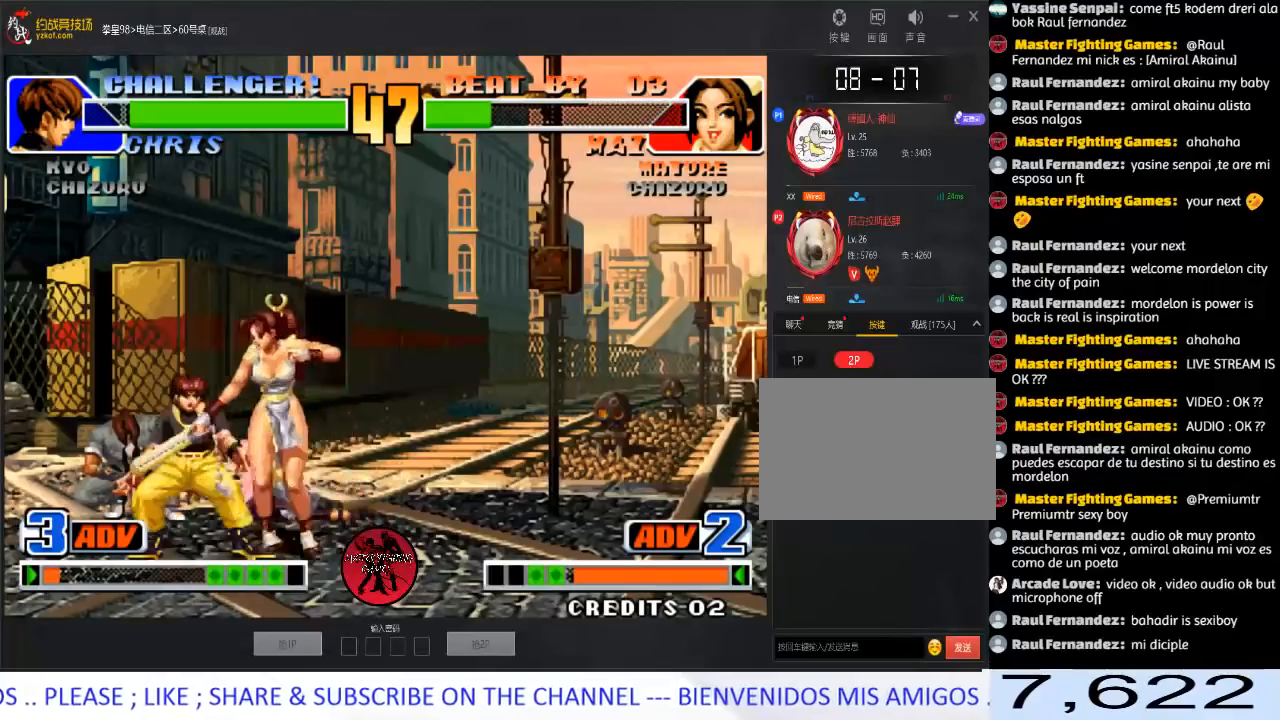
{"buttons": [], "left_stick": "center", "events": [[17, "C", "up"], [300, "left_stick", "center"]]}
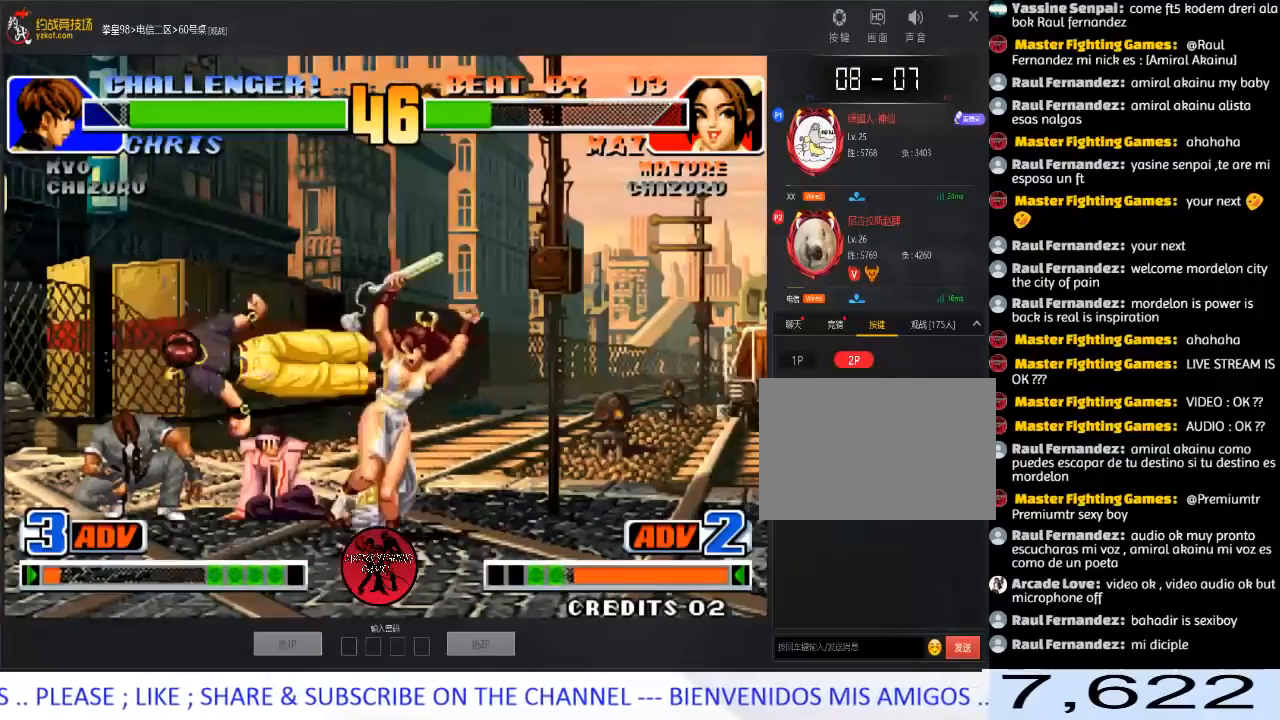
{"buttons": [], "left_stick": "center", "events": [[200, "left_stick", "left"], [300, "A", "down"], [383, "left_stick", "center"], [433, "A", "up"]]}